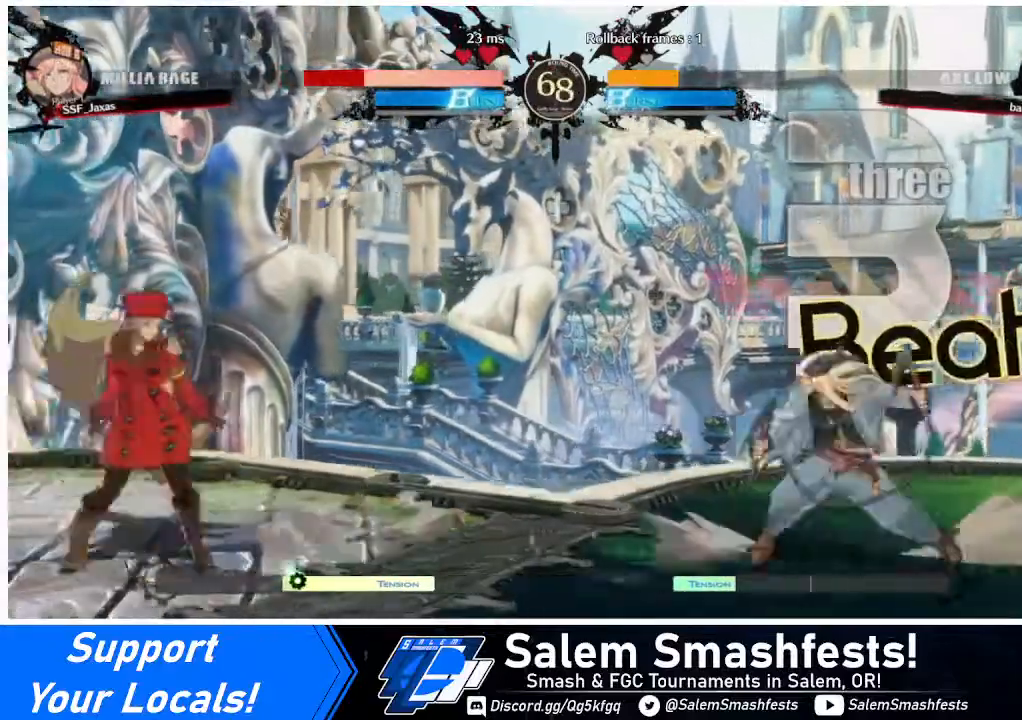
Gameplay with a controller (arcade stick); each line is a JSON object with the inputs held at the frame after it. "events" lists button and stick changes between this image and that frame as [ms after this image, input, new state], when the widget could be followed in between. Not read: L3 R3 other_buttons.
{"buttons": ["DPAD_LEFT"], "events": [[80, "DPAD_LEFT", "up"], [160, "DPAD_UP", "down"], [200, "DPAD_RIGHT", "down"], [240, "DPAD_LEFT", "down"], [240, "DPAD_RIGHT", "up"], [240, "DPAD_UP", "up"]]}
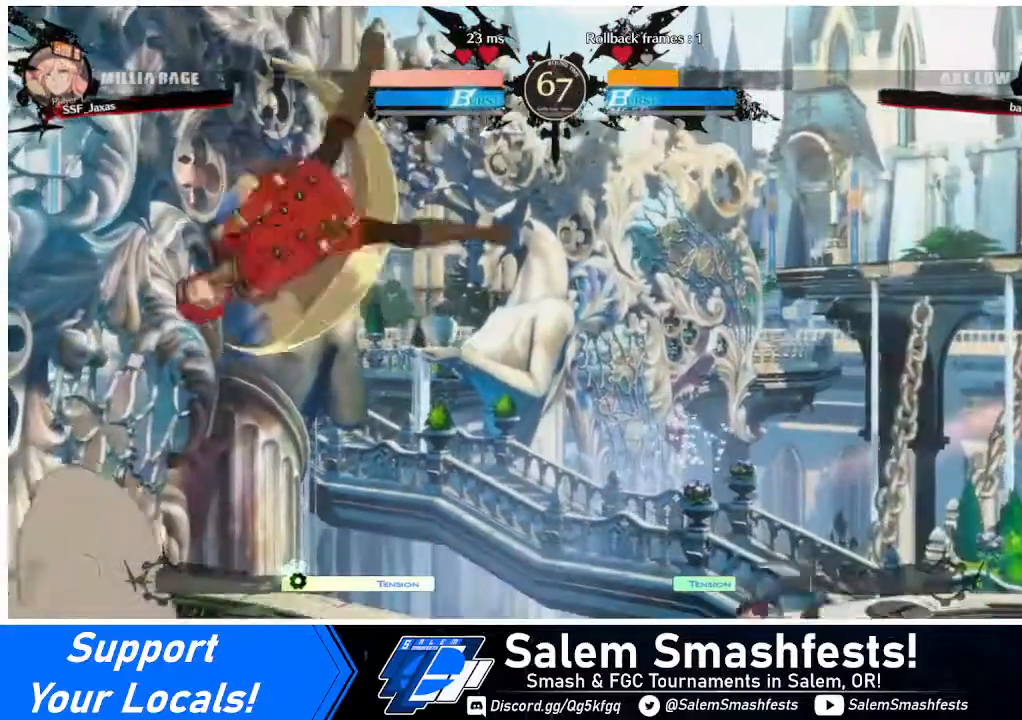
{"buttons": ["DPAD_RIGHT"], "events": [[280, "DPAD_LEFT", "up"], [320, "DPAD_RIGHT", "down"], [360, "DPAD_RIGHT", "up"], [400, "DPAD_RIGHT", "down"]]}
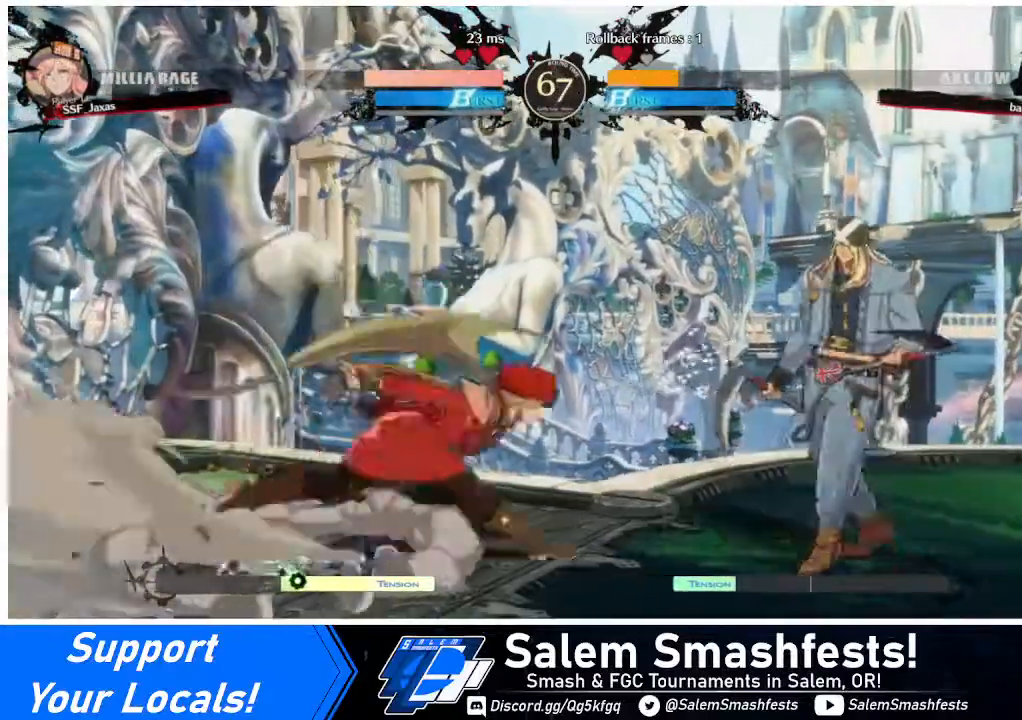
{"buttons": ["DPAD_LEFT"], "events": [[40, "DPAD_LEFT", "down"], [40, "DPAD_RIGHT", "up"]]}
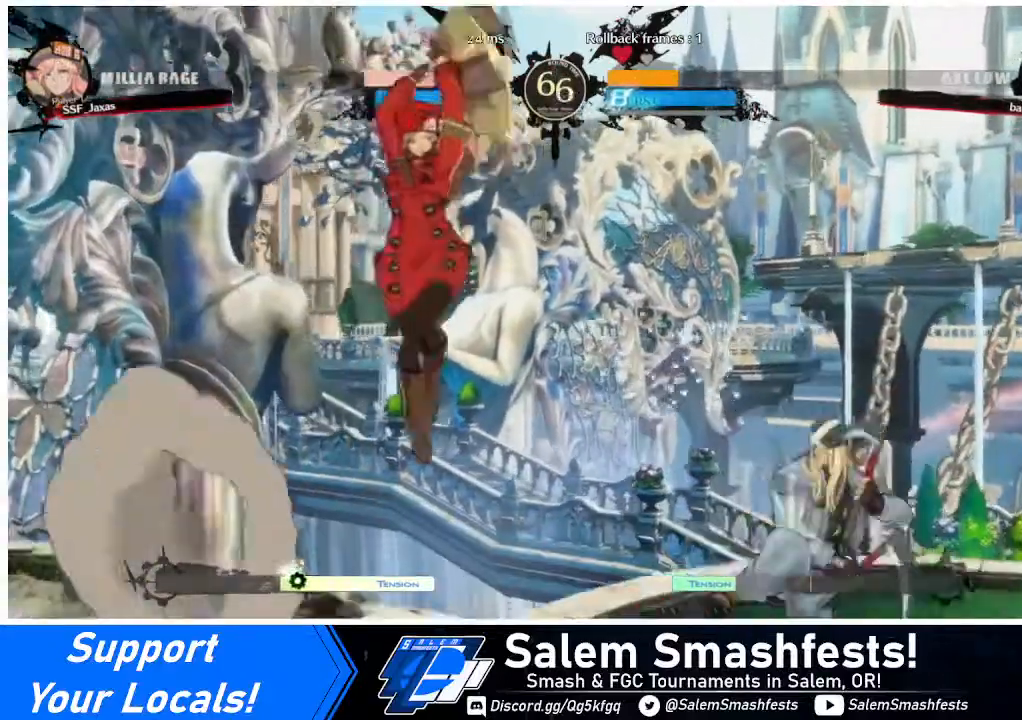
{"buttons": ["DPAD_LEFT"], "events": []}
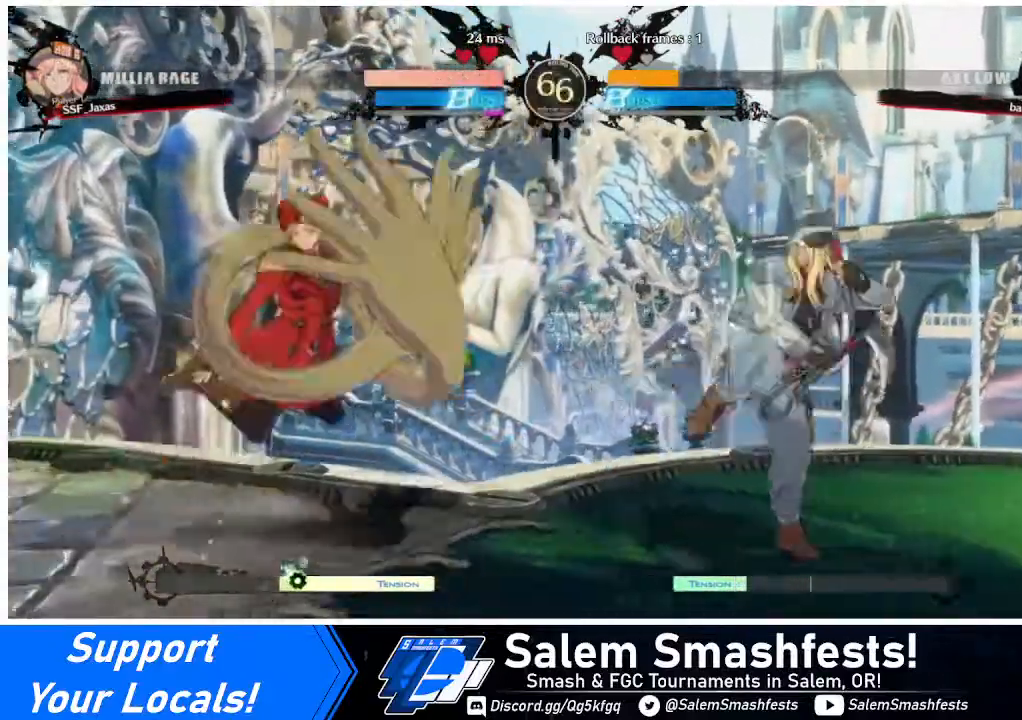
{"buttons": ["DPAD_DOWN", "DPAD_LEFT"], "events": [[480, "DPAD_DOWN", "down"]]}
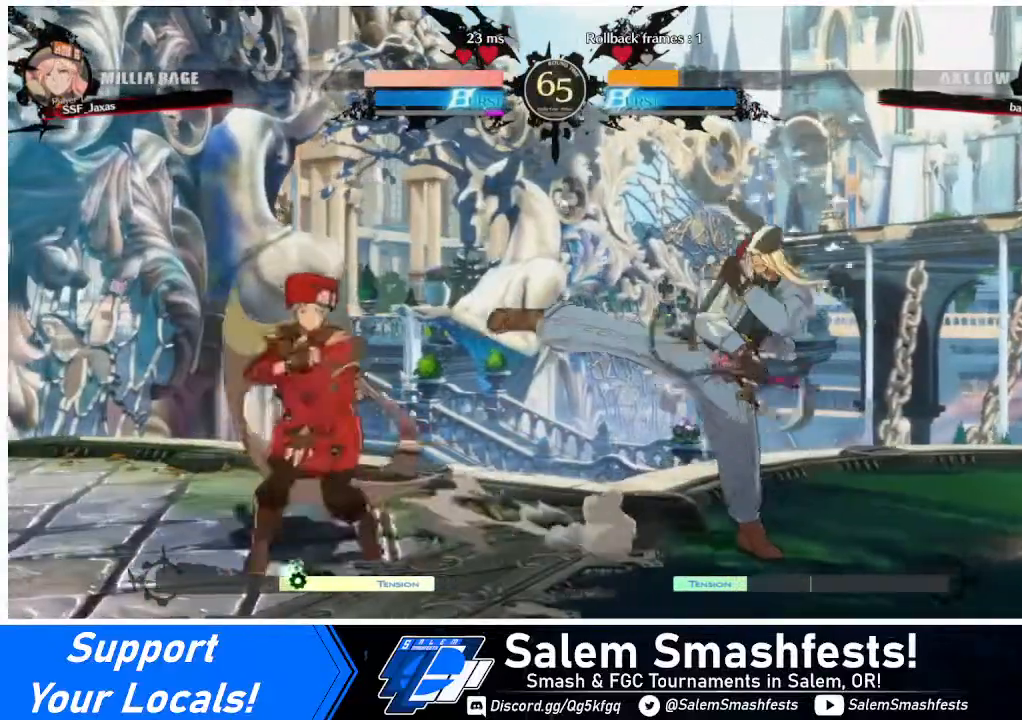
{"buttons": ["DPAD_DOWN", "DPAD_LEFT"], "events": []}
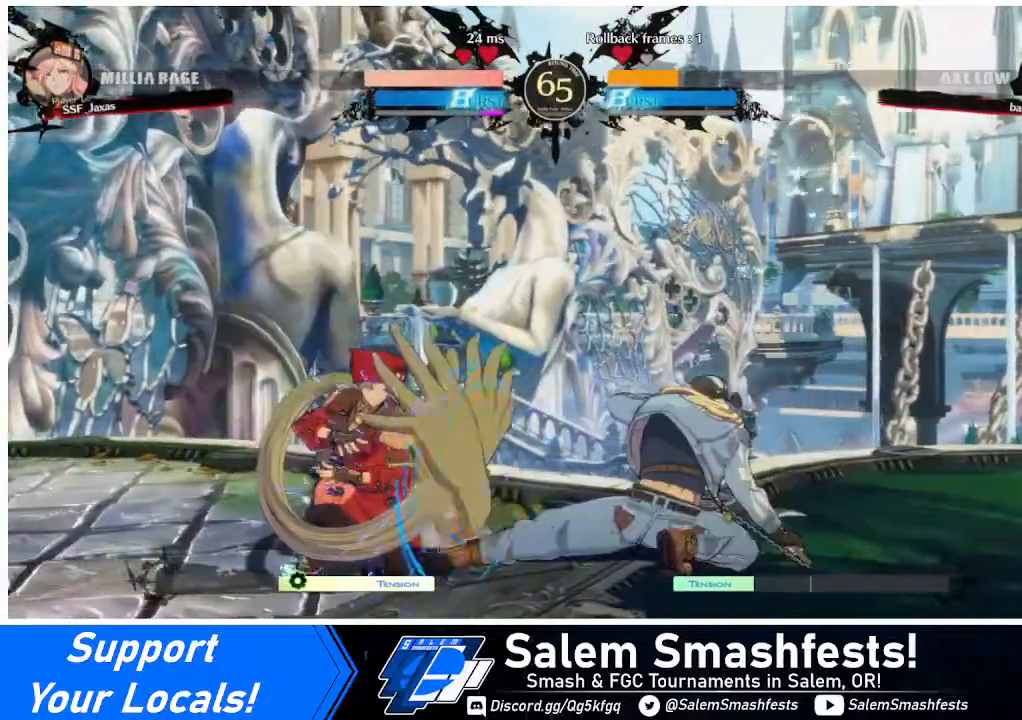
{"buttons": [], "events": [[160, "DPAD_DOWN", "up"], [200, "DPAD_LEFT", "up"], [240, "DPAD_DOWN", "down"], [320, "DPAD_RIGHT", "down"], [360, "DPAD_DOWN", "up"], [400, "DPAD_DOWN", "down"], [400, "DPAD_RIGHT", "up"], [440, "DPAD_DOWN", "up"], [440, "DPAD_RIGHT", "down"], [440, "TRIANGLE", "down"], [480, "TRIANGLE", "up"], [520, "DPAD_RIGHT", "up"]]}
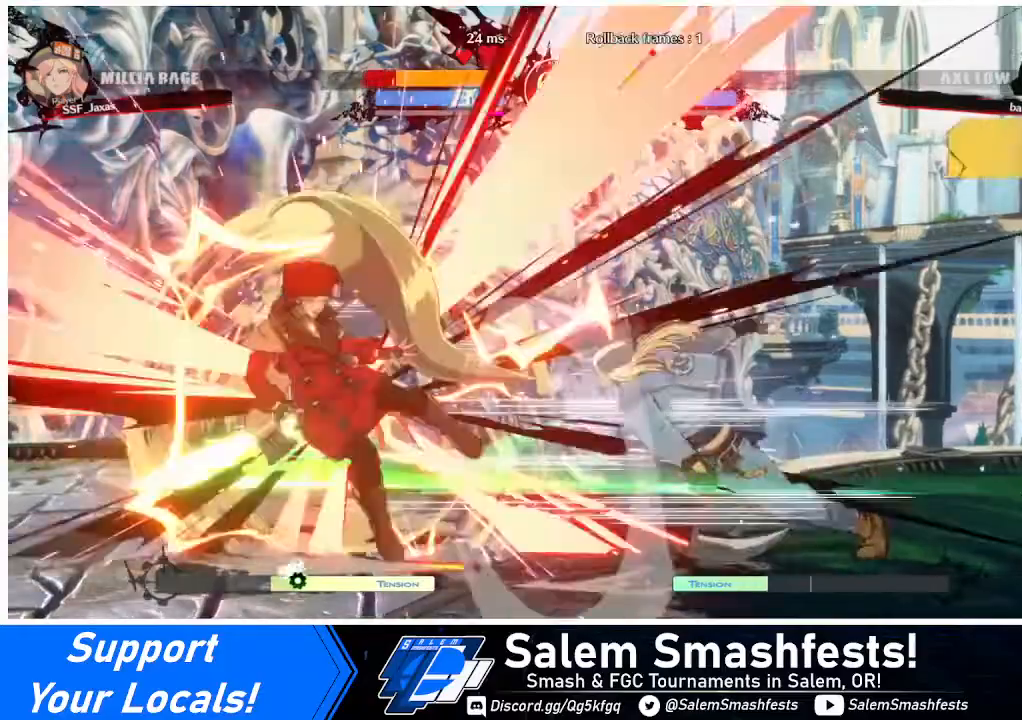
{"buttons": ["DPAD_LEFT"], "events": [[440, "DPAD_LEFT", "down"]]}
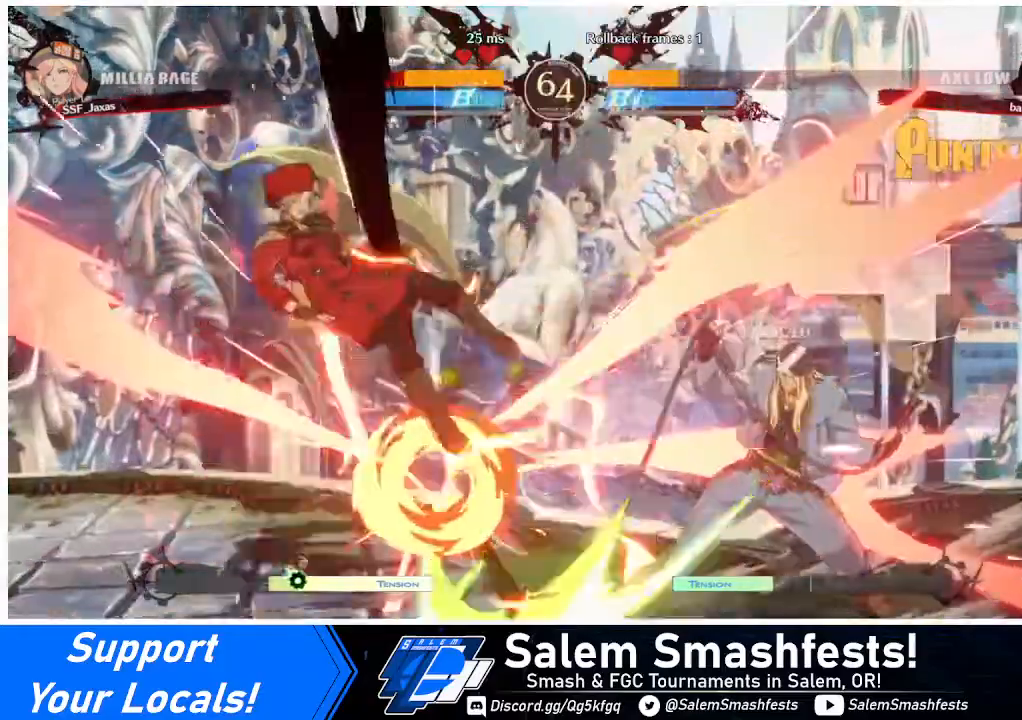
{"buttons": ["SQUARE", "DPAD_LEFT"], "events": [[240, "SQUARE", "down"]]}
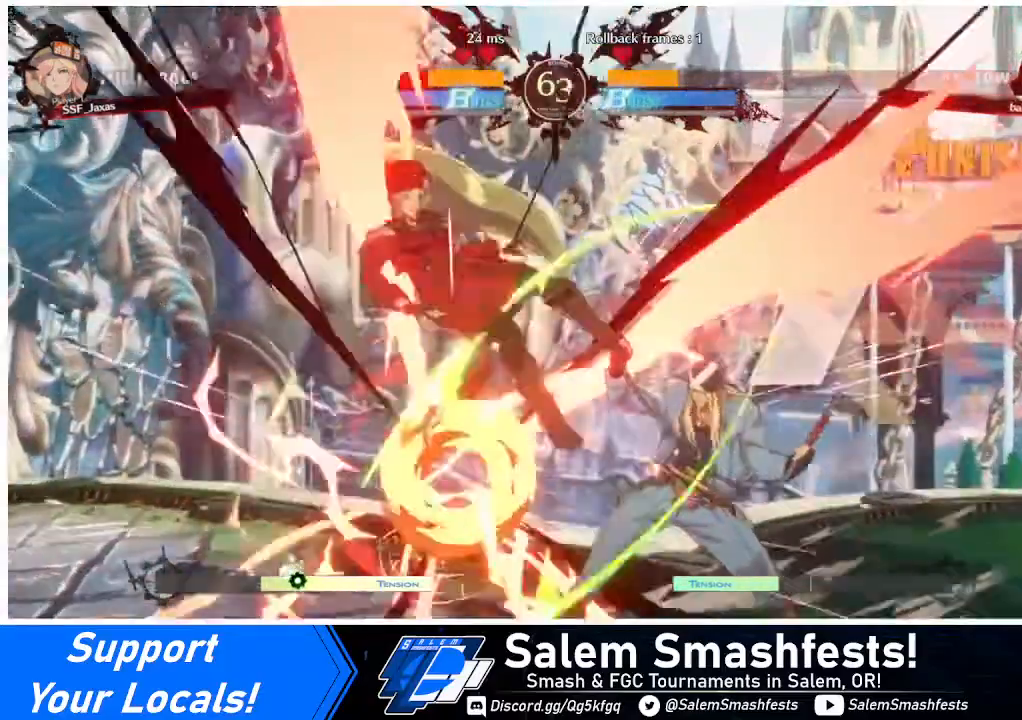
{"buttons": ["DPAD_LEFT"], "events": [[440, "SQUARE", "up"]]}
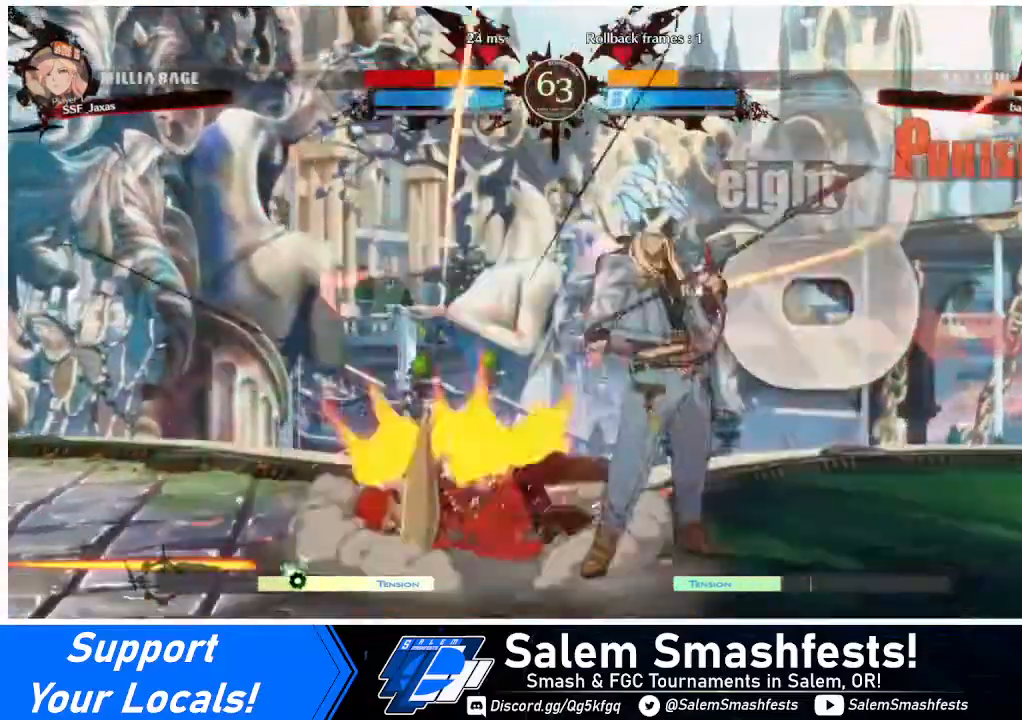
{"buttons": ["DPAD_DOWN", "DPAD_LEFT"], "events": [[440, "DPAD_DOWN", "down"]]}
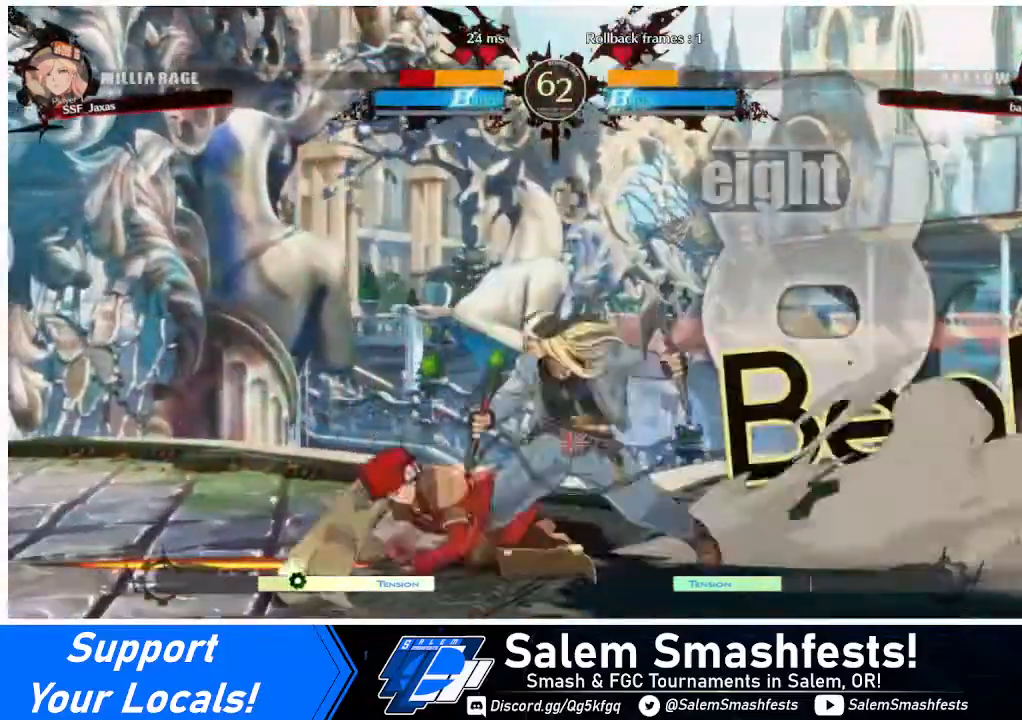
{"buttons": ["DPAD_DOWN", "DPAD_LEFT"], "events": []}
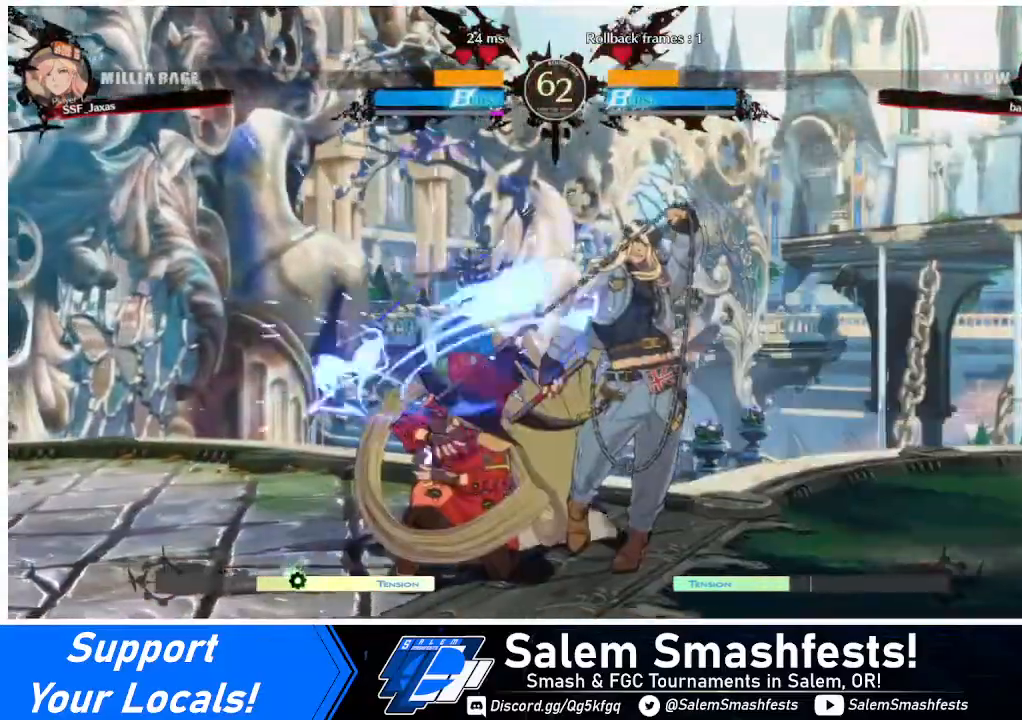
{"buttons": ["DPAD_LEFT"], "events": [[400, "DPAD_DOWN", "up"], [440, "R1", "down"], [440, "SQUARE", "down"], [440, "TRIANGLE", "down"], [520, "R1", "up"], [520, "SQUARE", "up"], [520, "TRIANGLE", "up"]]}
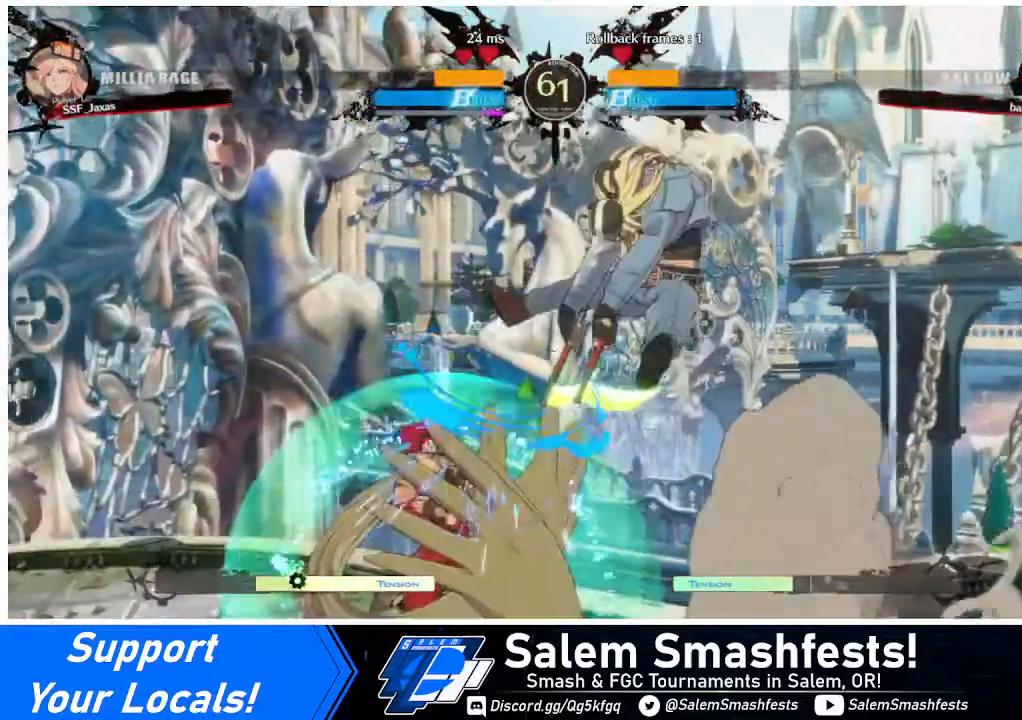
{"buttons": ["DPAD_LEFT"], "events": []}
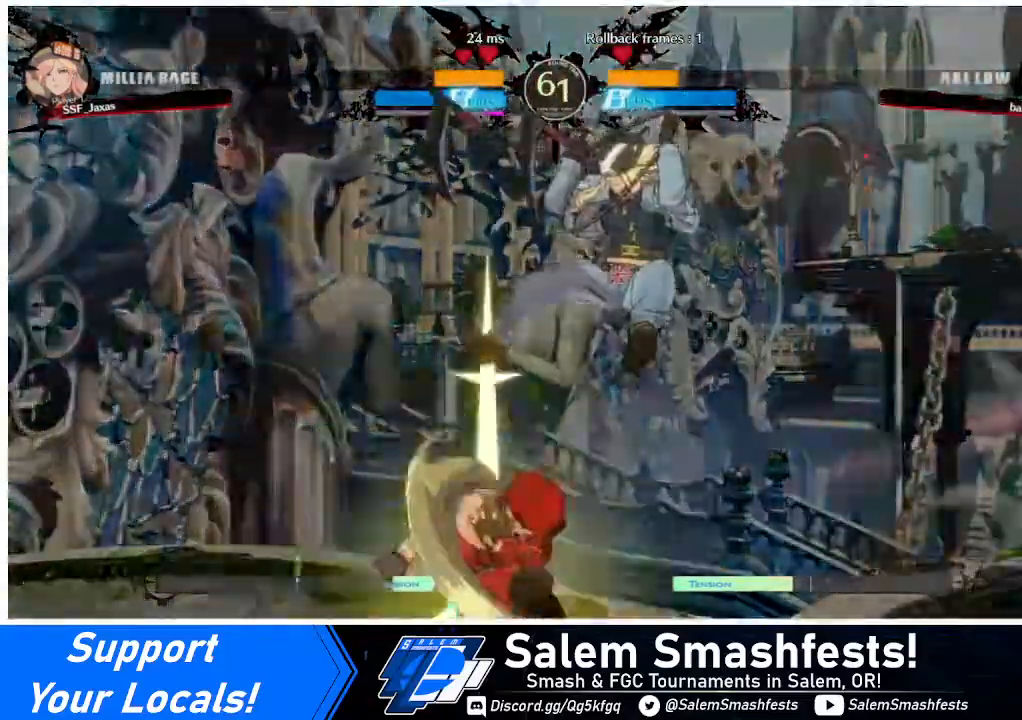
{"buttons": [], "events": [[40, "R1", "down"], [40, "SQUARE", "down"], [120, "R1", "up"], [120, "SQUARE", "up"], [240, "DPAD_LEFT", "up"]]}
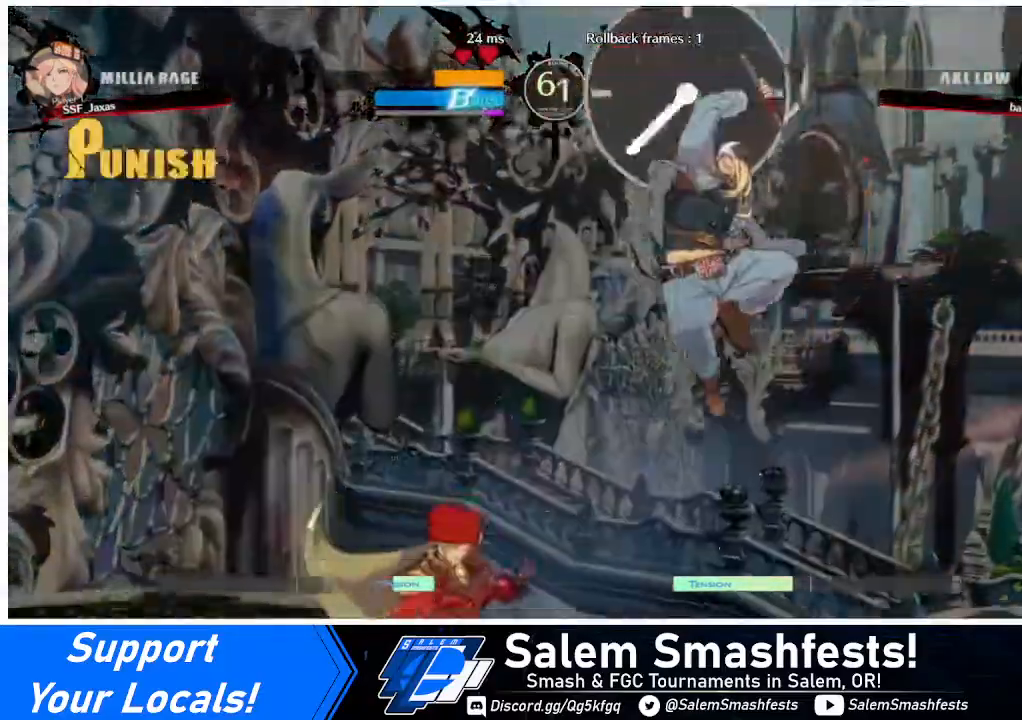
{"buttons": [], "events": [[320, "DPAD_RIGHT", "down"], [440, "DPAD_RIGHT", "up"]]}
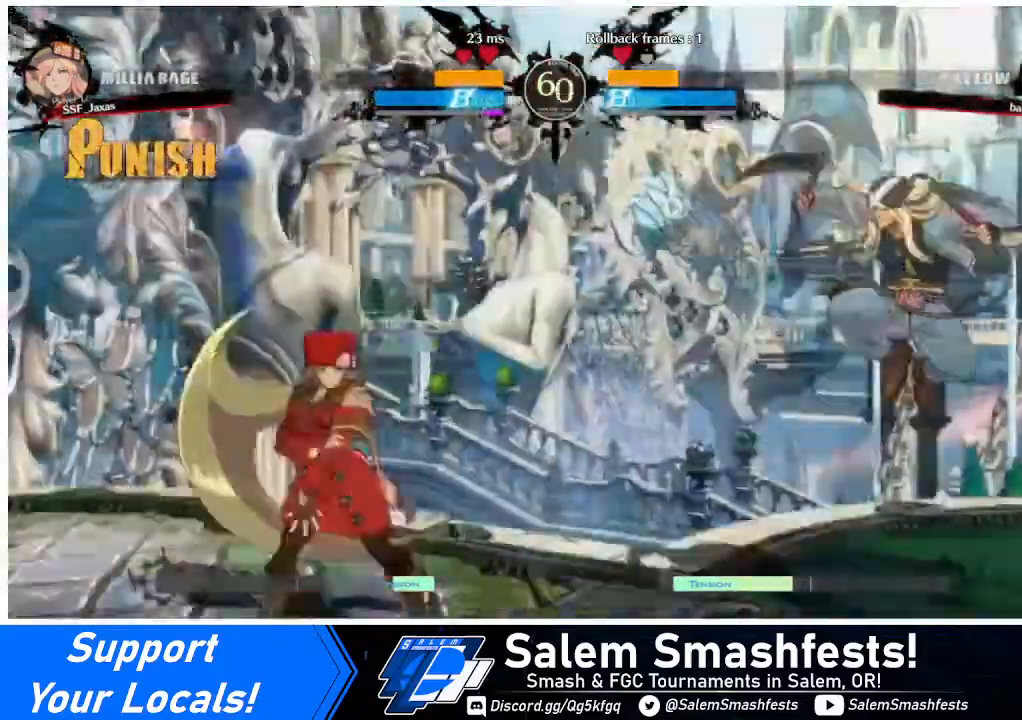
{"buttons": ["DPAD_LEFT"], "events": [[40, "DPAD_RIGHT", "down"], [320, "DPAD_UP", "down"], [360, "DPAD_LEFT", "down"], [360, "DPAD_RIGHT", "up"], [400, "DPAD_UP", "up"]]}
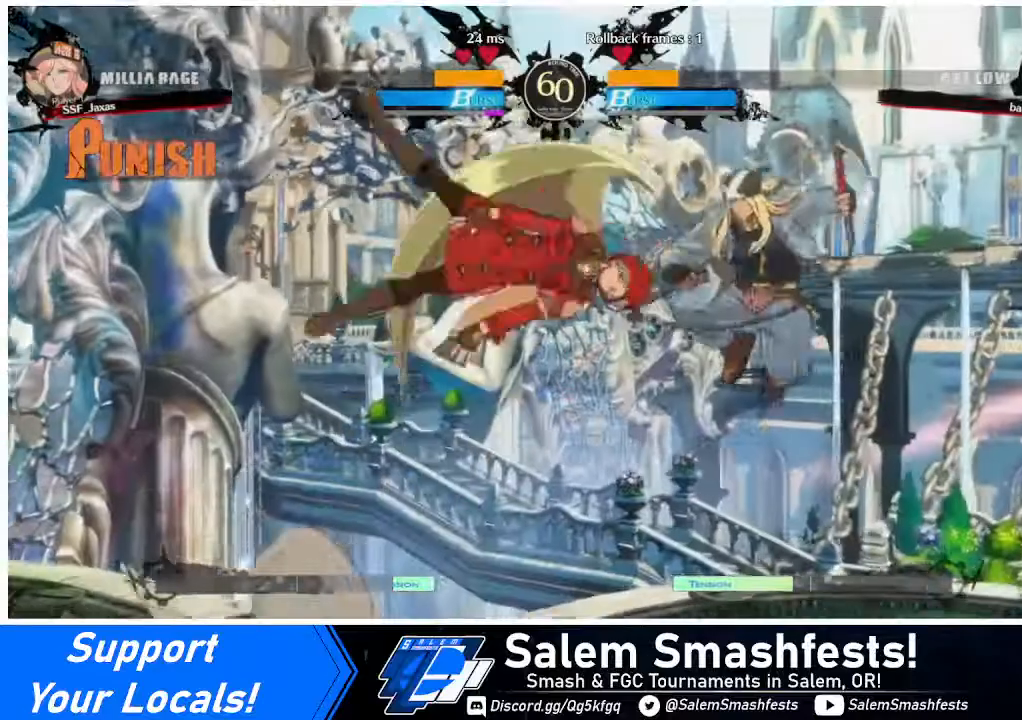
{"buttons": ["DPAD_LEFT"], "events": [[320, "SQUARE", "down"], [440, "SQUARE", "up"]]}
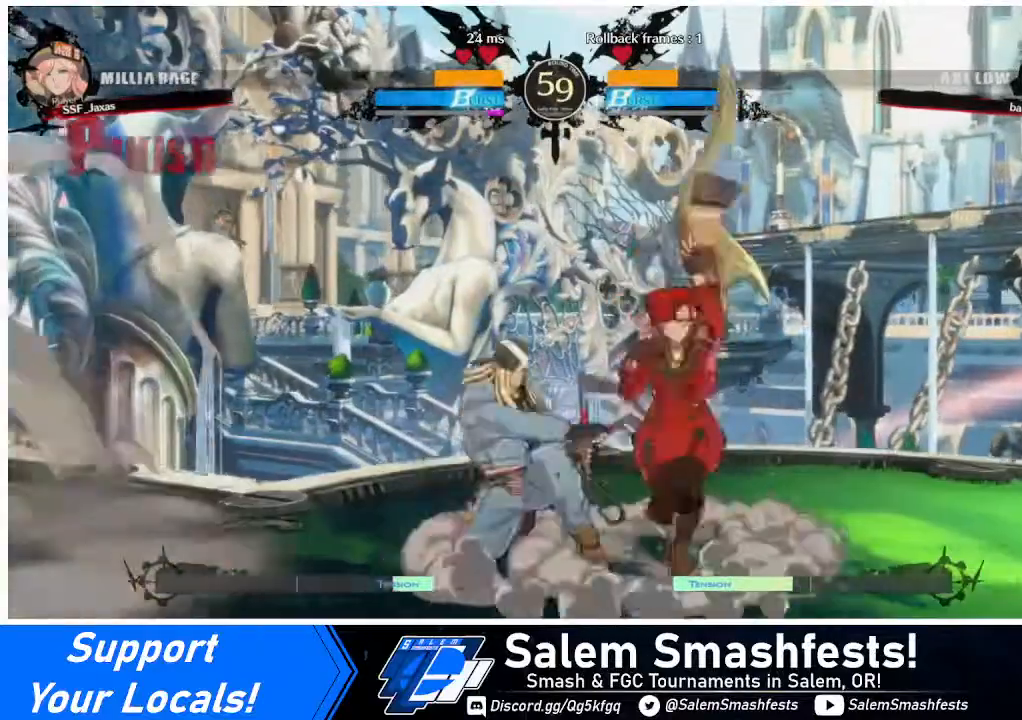
{"buttons": ["DPAD_DOWN", "DPAD_RIGHT"], "events": [[40, "DPAD_DOWN", "down"], [40, "DPAD_LEFT", "up"], [160, "SQUARE", "down"], [240, "SQUARE", "up"], [320, "R2", "down"], [440, "R2", "up"], [520, "DPAD_RIGHT", "down"]]}
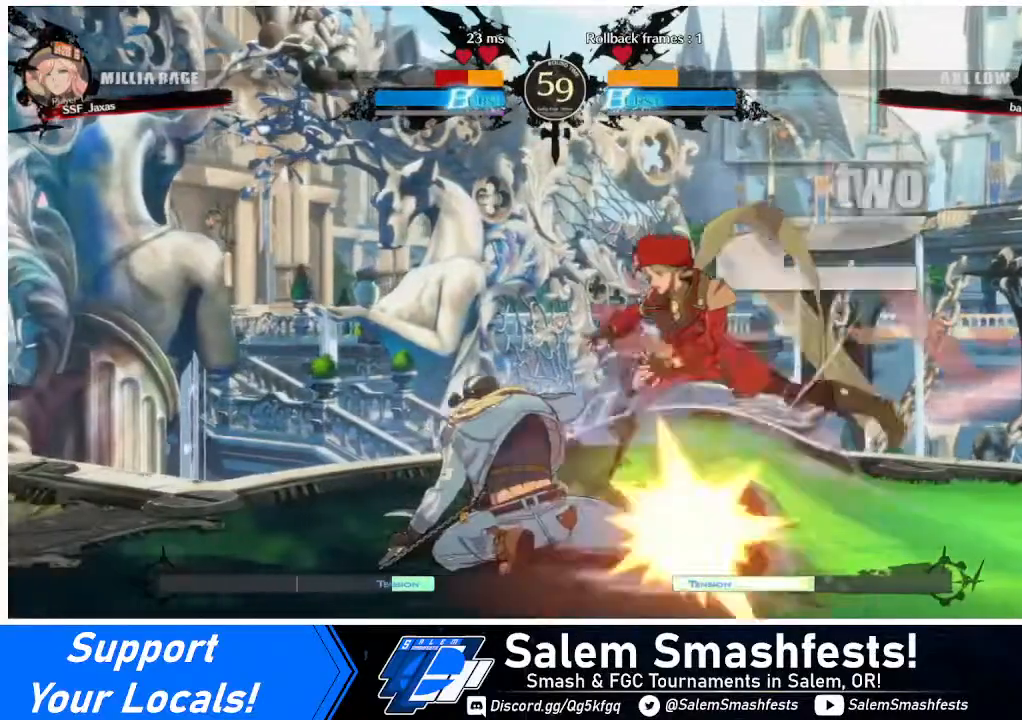
{"buttons": ["DPAD_RIGHT"], "events": [[360, "DPAD_DOWN", "up"]]}
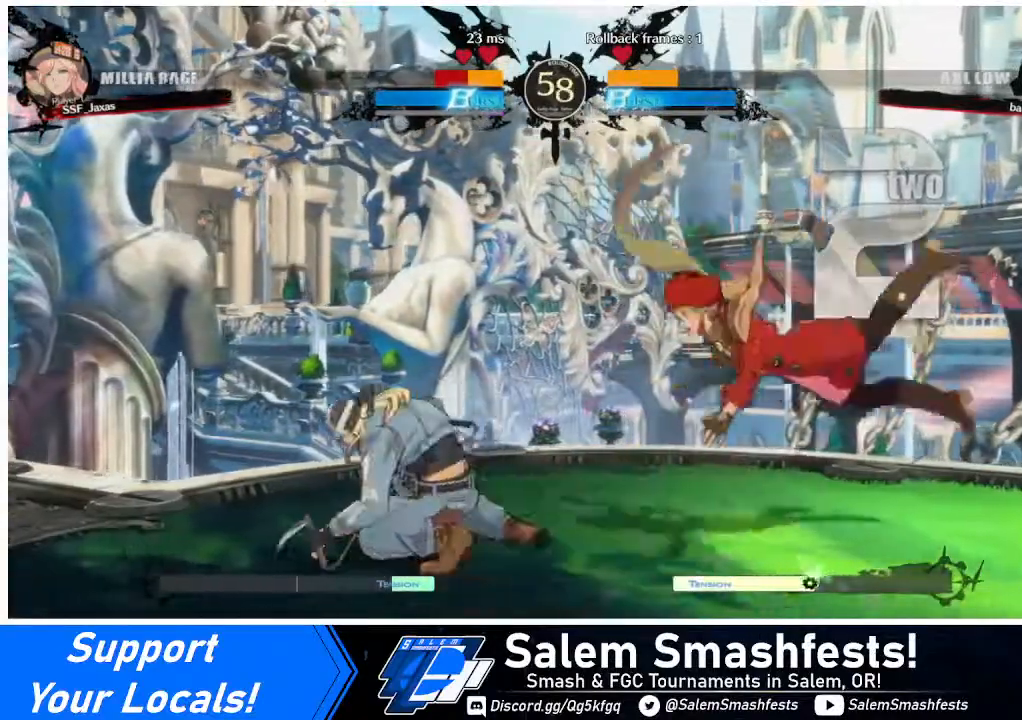
{"buttons": ["DPAD_DOWN", "DPAD_RIGHT"], "events": [[440, "DPAD_DOWN", "down"]]}
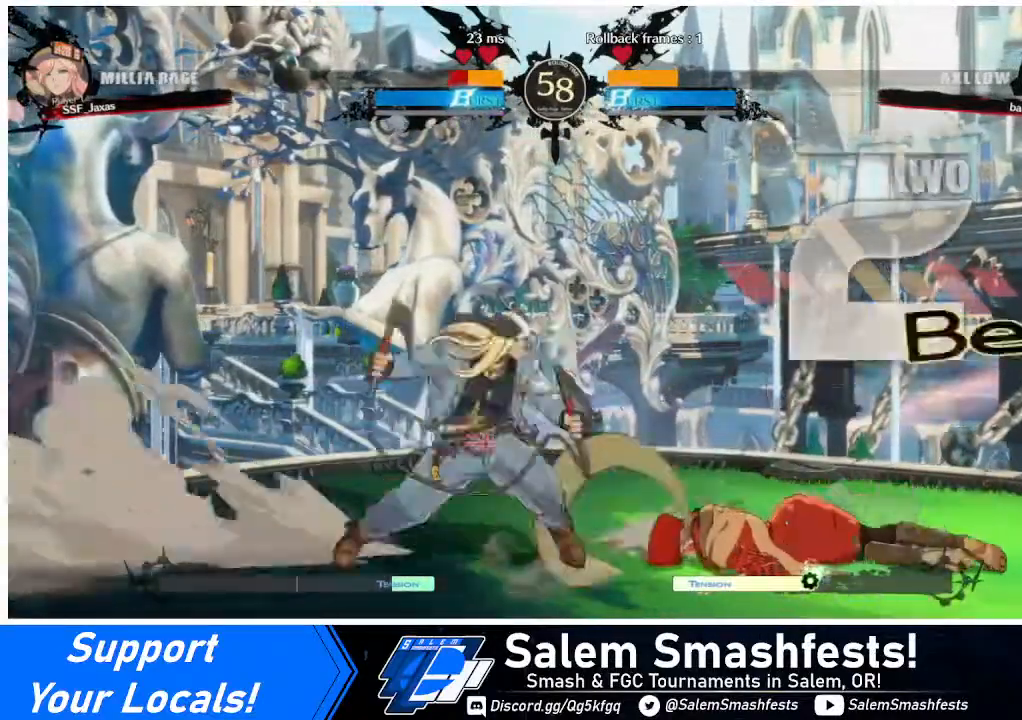
{"buttons": ["DPAD_RIGHT"], "events": [[440, "DPAD_DOWN", "up"]]}
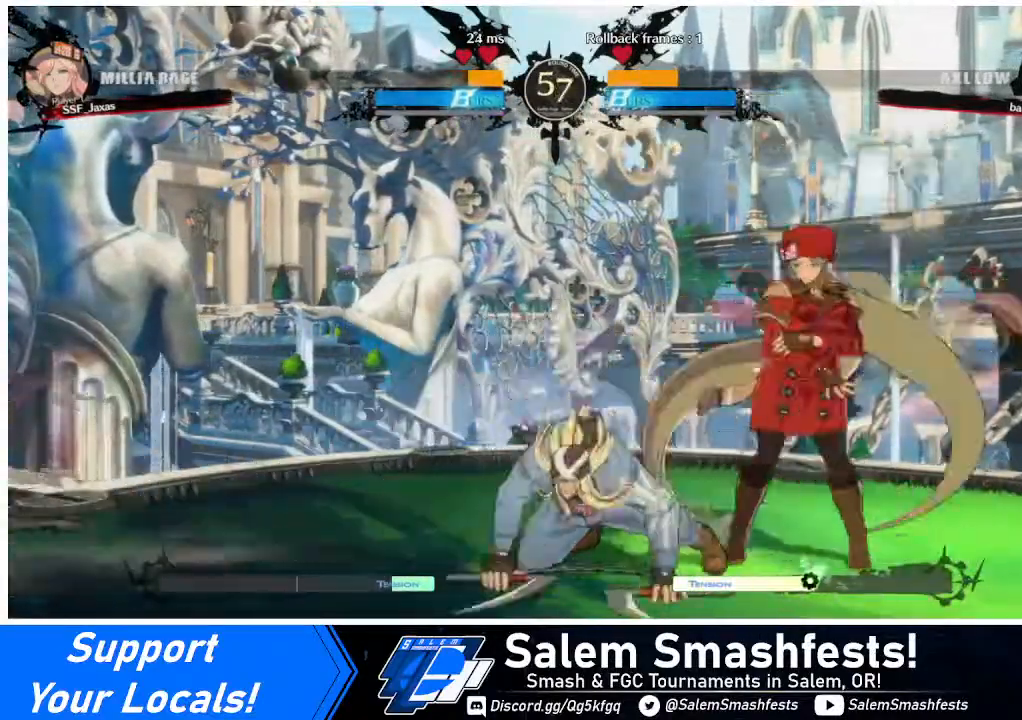
{"buttons": ["DPAD_DOWN", "DPAD_RIGHT"], "events": [[120, "DPAD_DOWN", "down"]]}
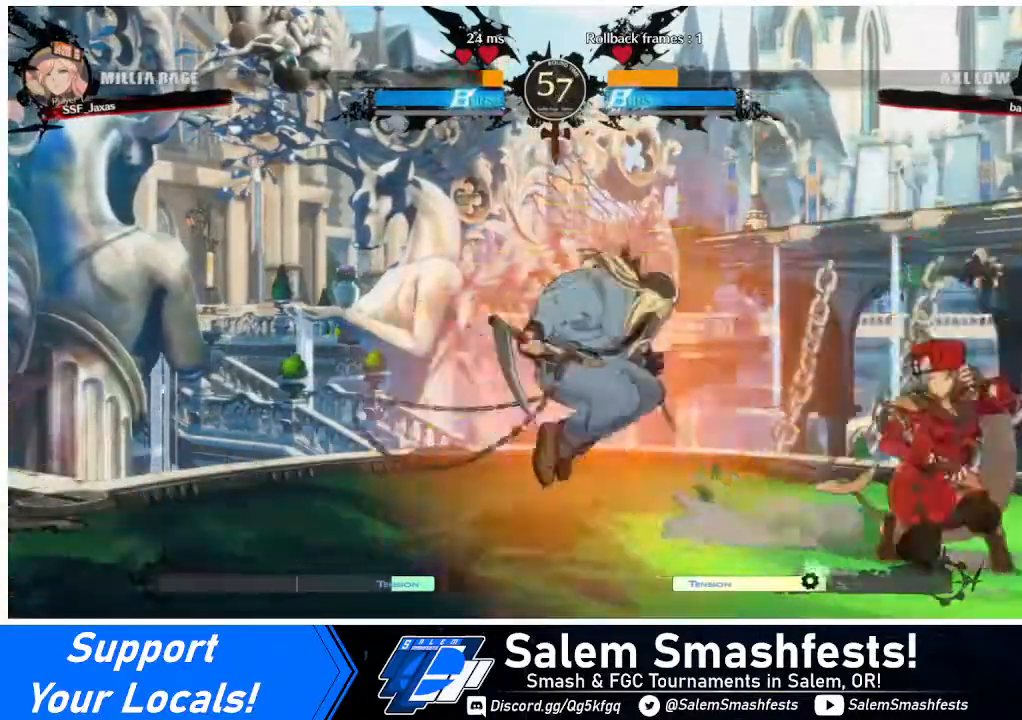
{"buttons": ["DPAD_RIGHT"], "events": [[120, "DPAD_DOWN", "up"]]}
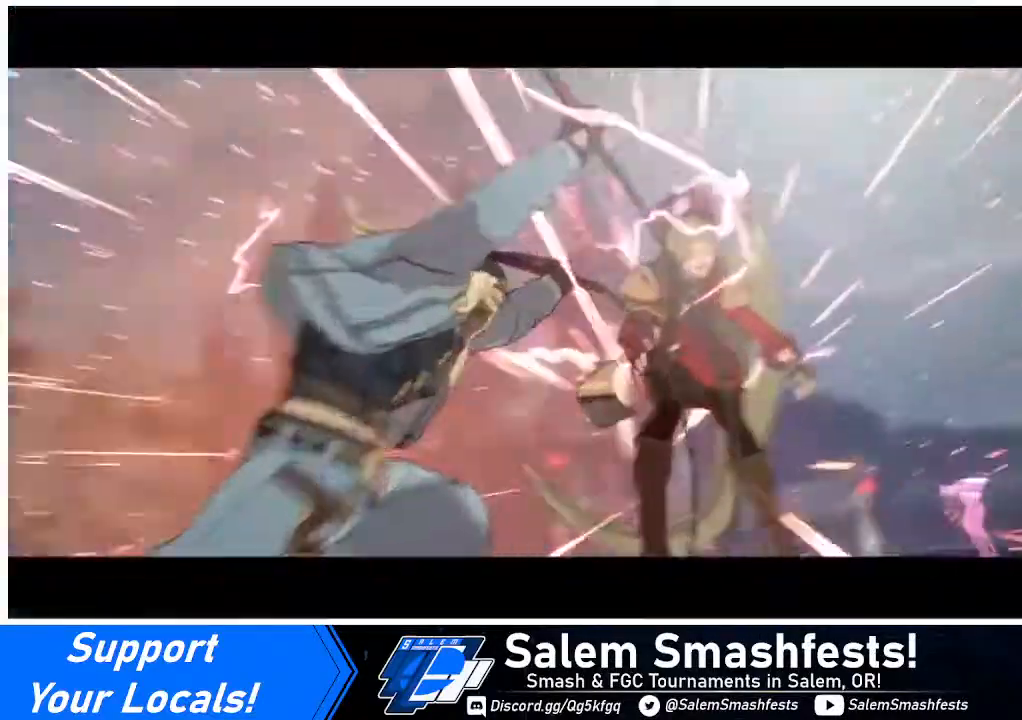
{"buttons": [], "events": [[120, "DPAD_RIGHT", "up"]]}
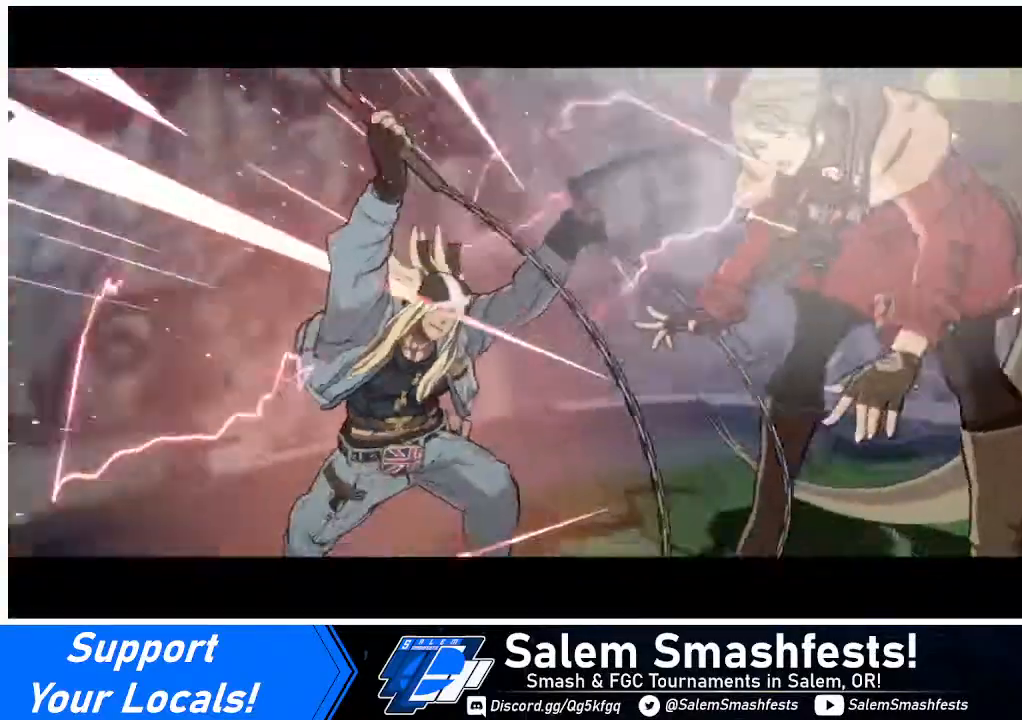
{"buttons": [], "events": []}
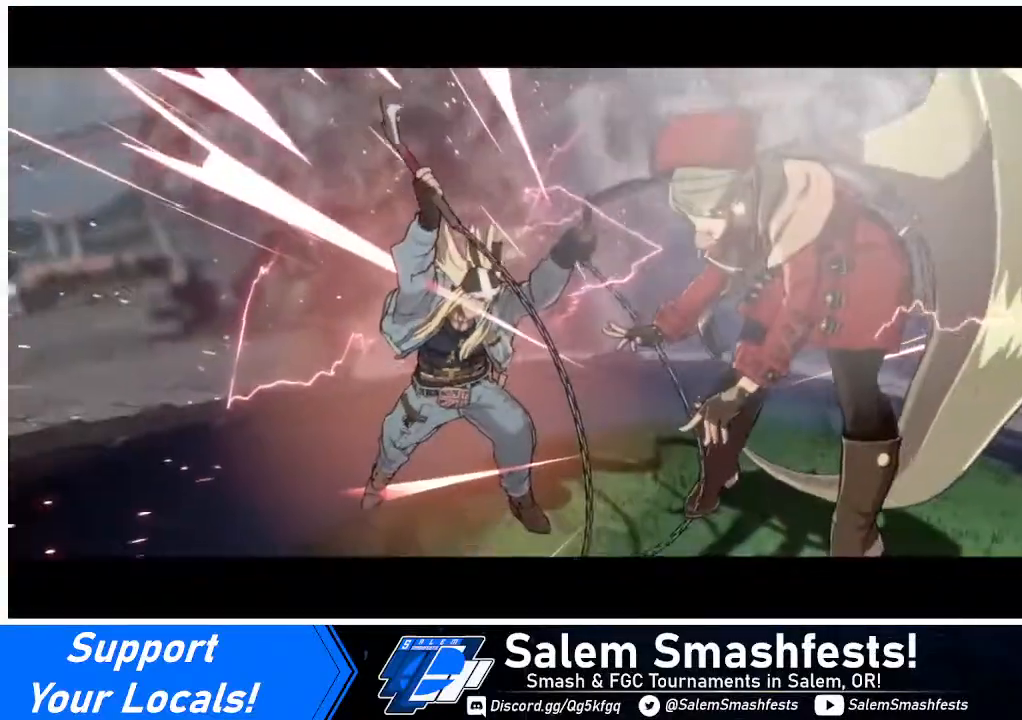
{"buttons": [], "events": []}
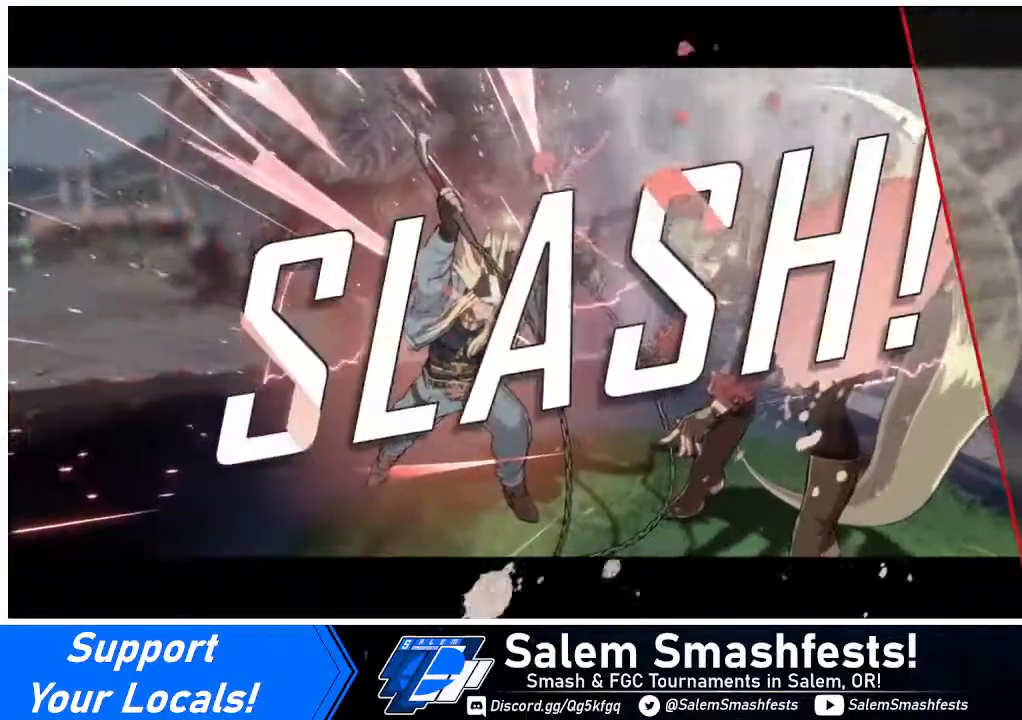
{"buttons": [], "events": []}
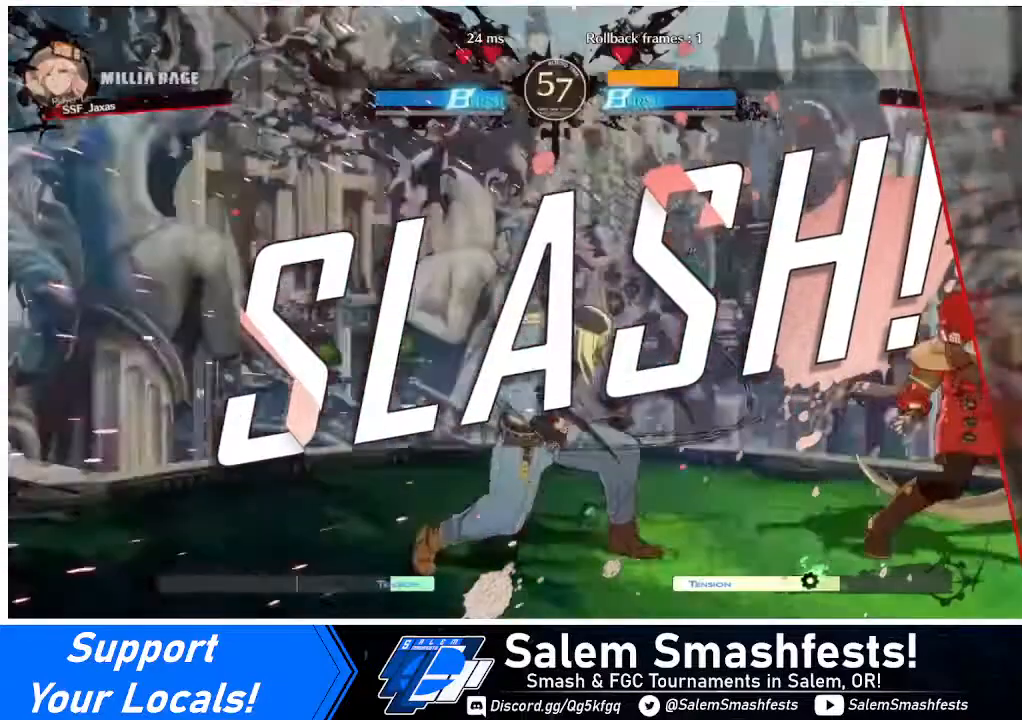
{"buttons": [], "events": [[120, "CROSS", "down"], [160, "CROSS", "up"]]}
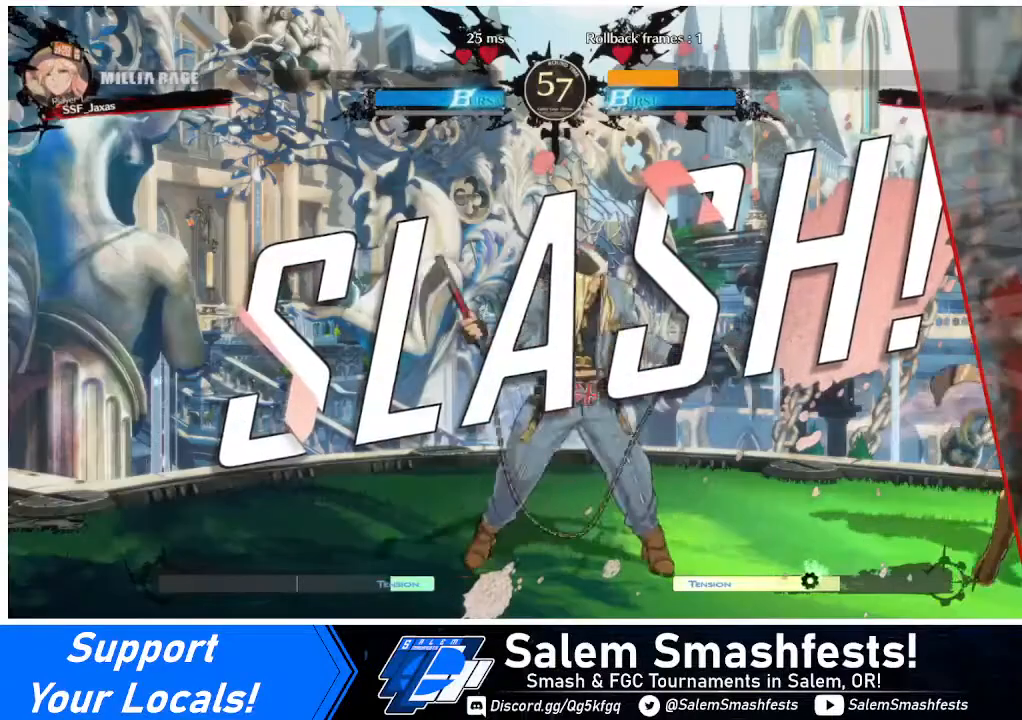
{"buttons": [], "events": []}
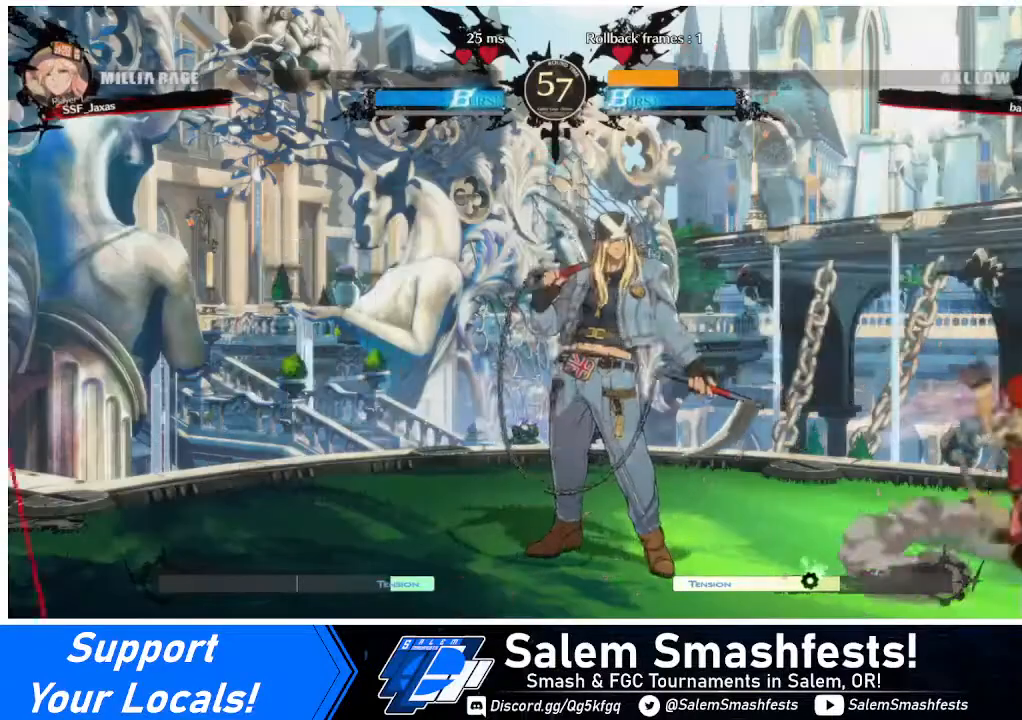
{"buttons": [], "events": []}